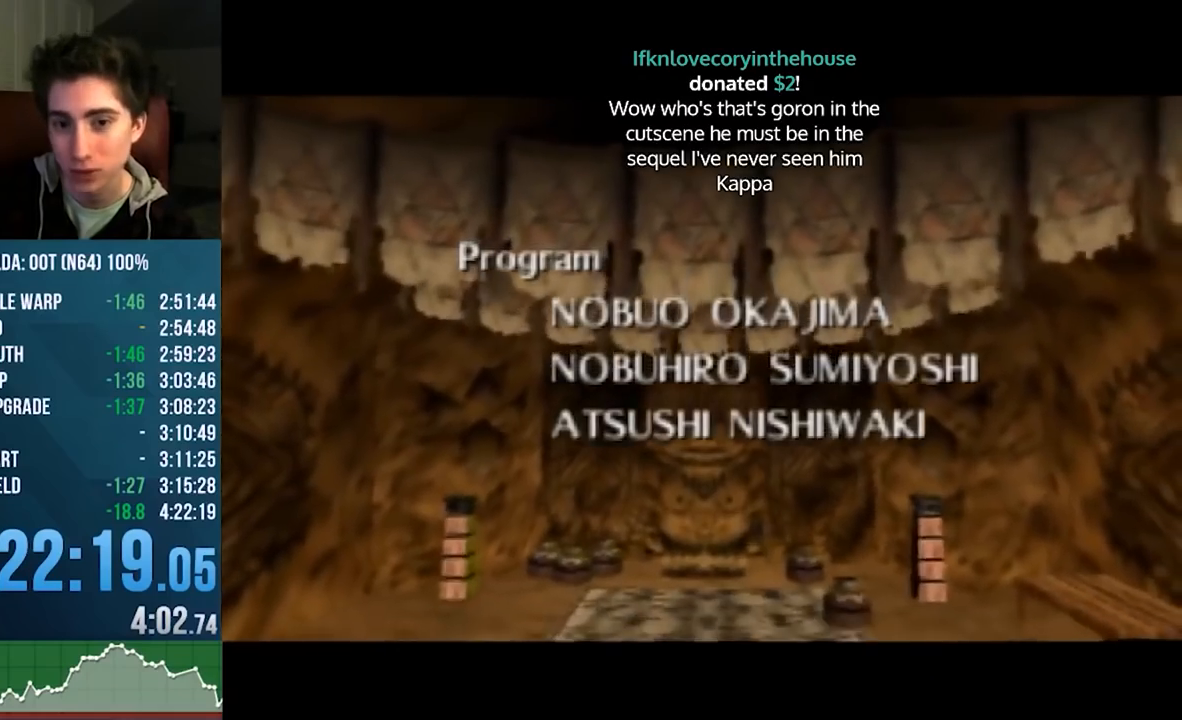
Gameplay with a controller (Nintendo layout); each line is a JSON object with the inputs held at the frame after it (dt_ms = milliseconds from this image to that frame). "events" lists button and stick changes between this image and that frame as [ms after this image, input, new state], when the widget could be followed in between. Not read: L3 R3.
{"dt_ms": 500, "buttons": [], "left_stick": "center", "events": []}
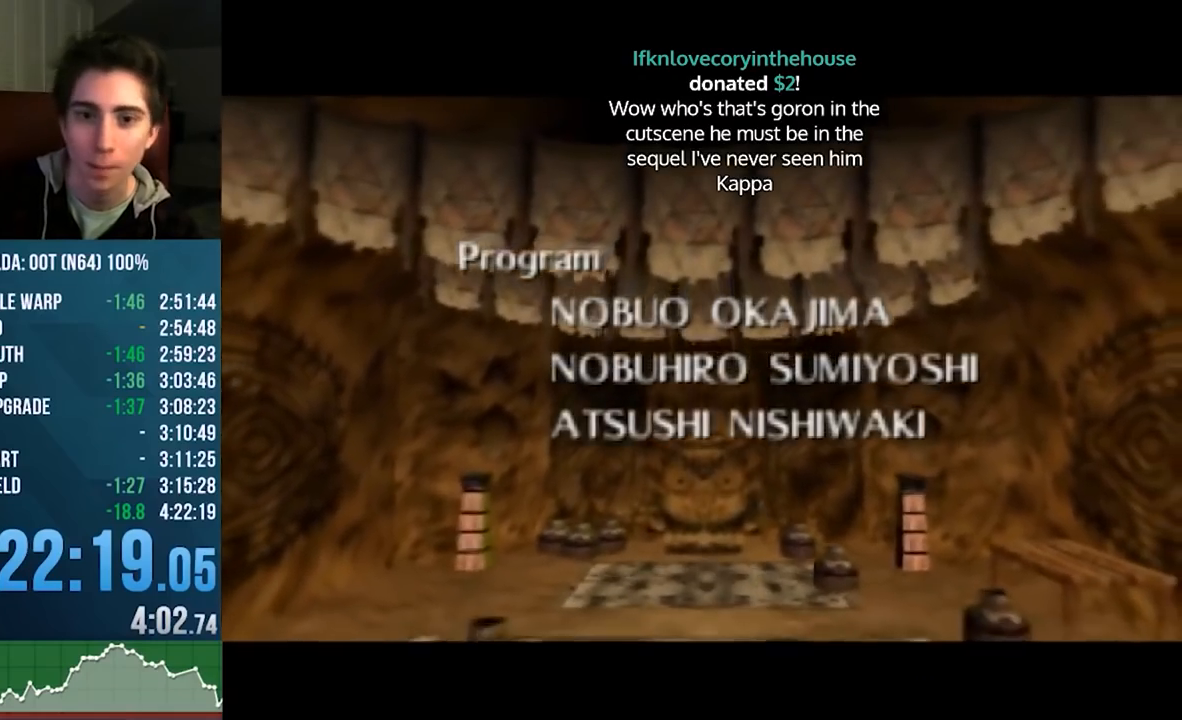
{"dt_ms": 500, "buttons": [], "left_stick": "center", "events": []}
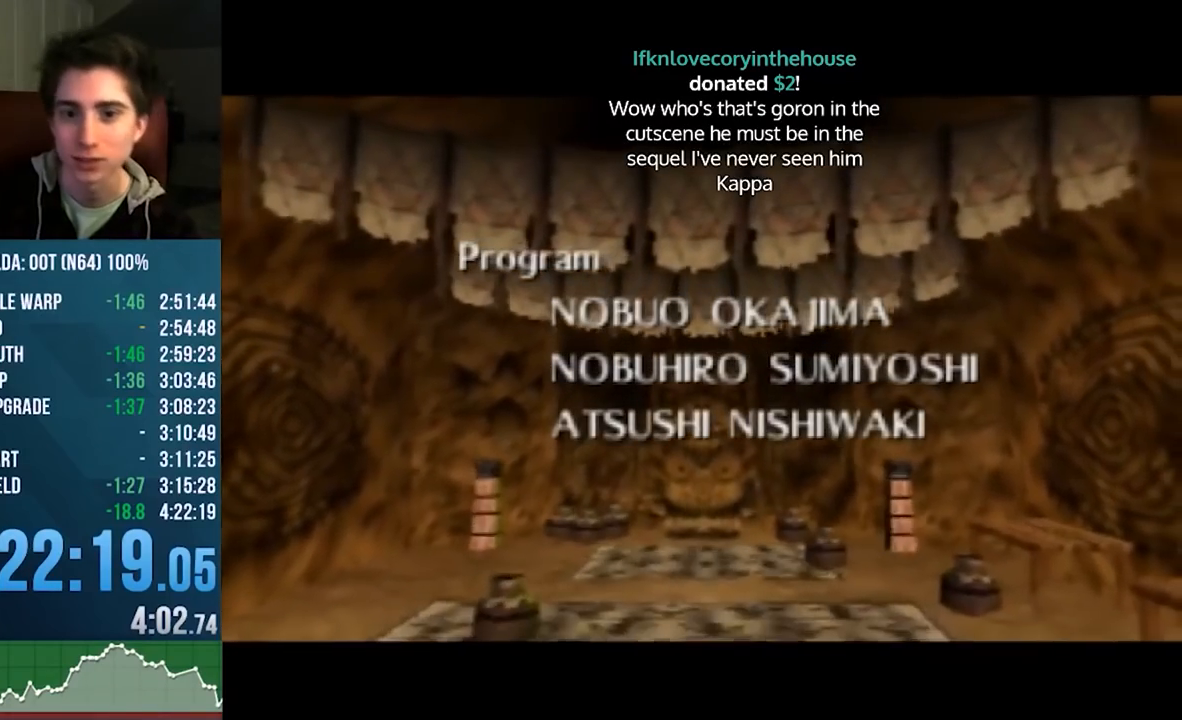
{"dt_ms": 500, "buttons": [], "left_stick": "center", "events": []}
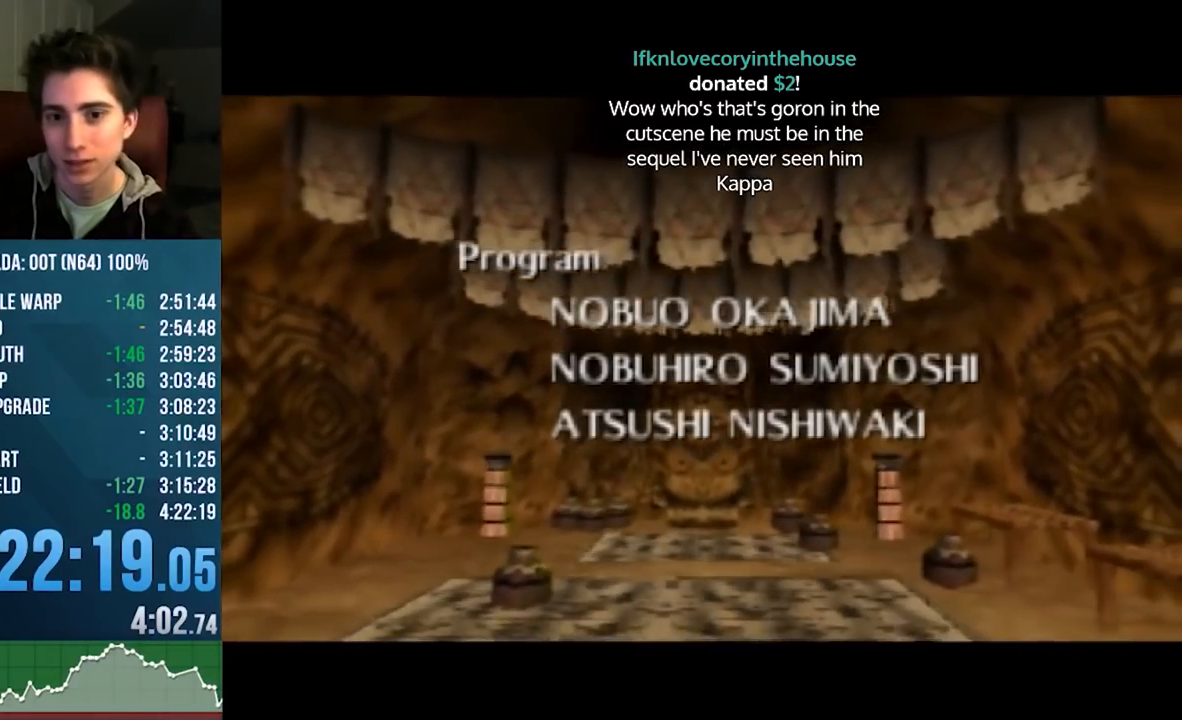
{"dt_ms": 500, "buttons": [], "left_stick": "center", "events": []}
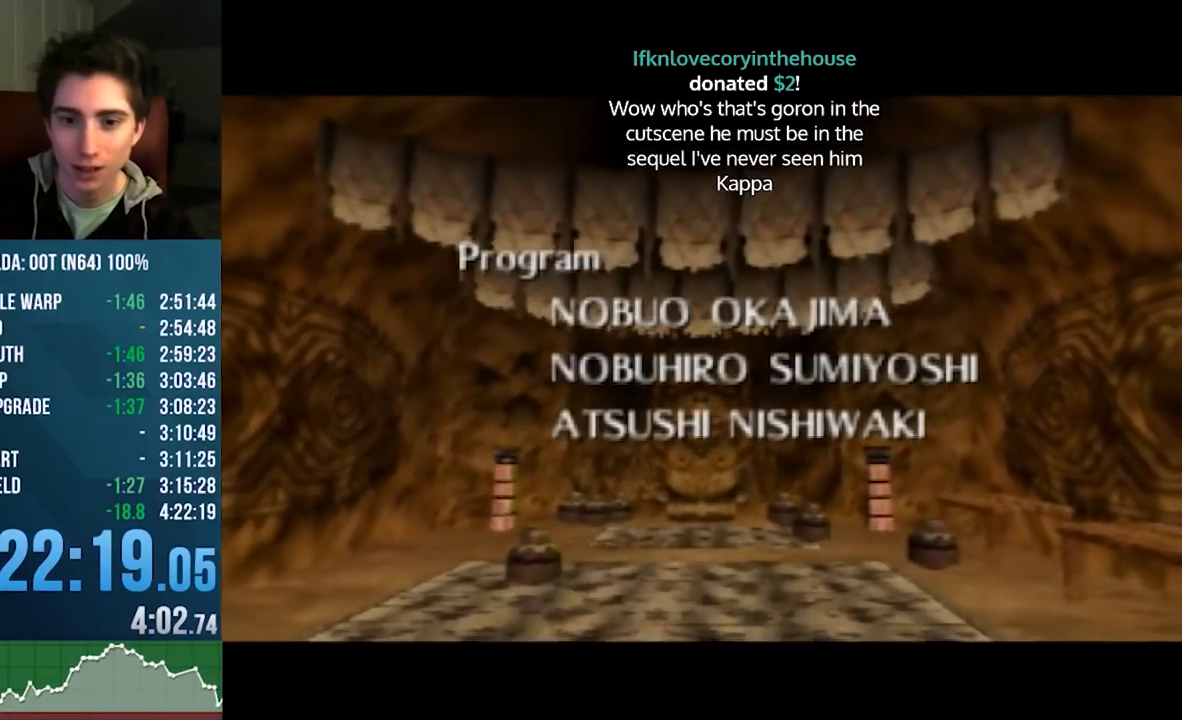
{"dt_ms": 500, "buttons": [], "left_stick": "center", "events": []}
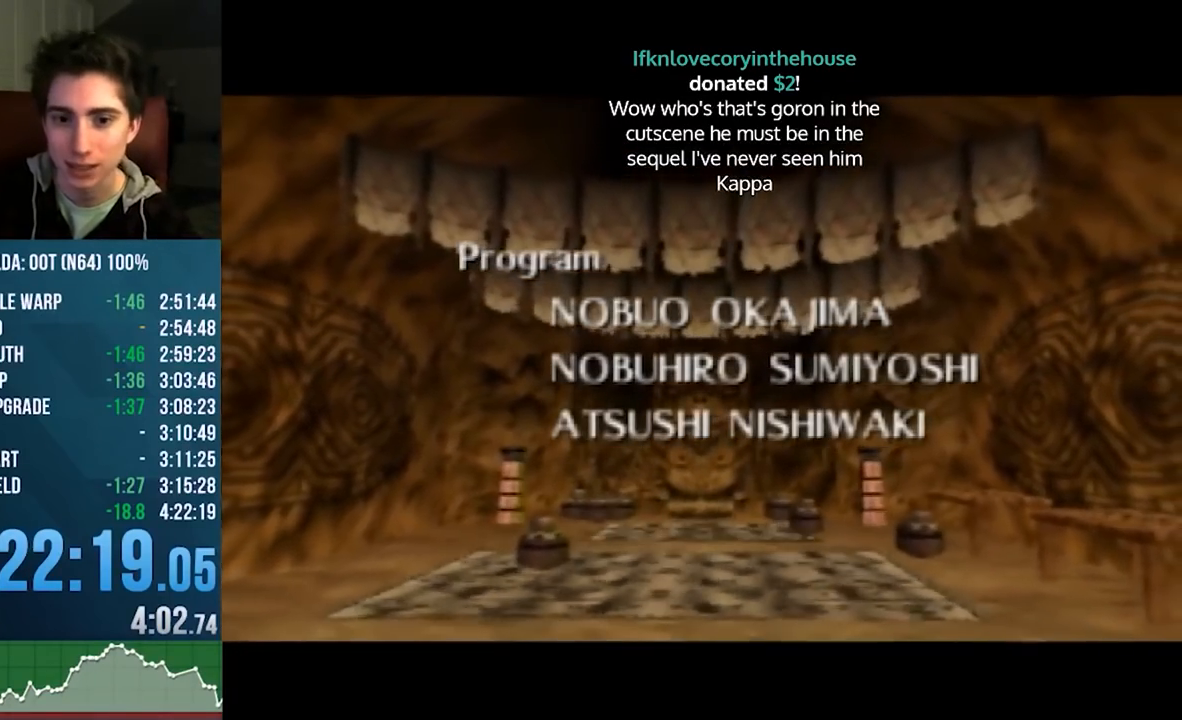
{"dt_ms": 500, "buttons": [], "left_stick": "center", "events": []}
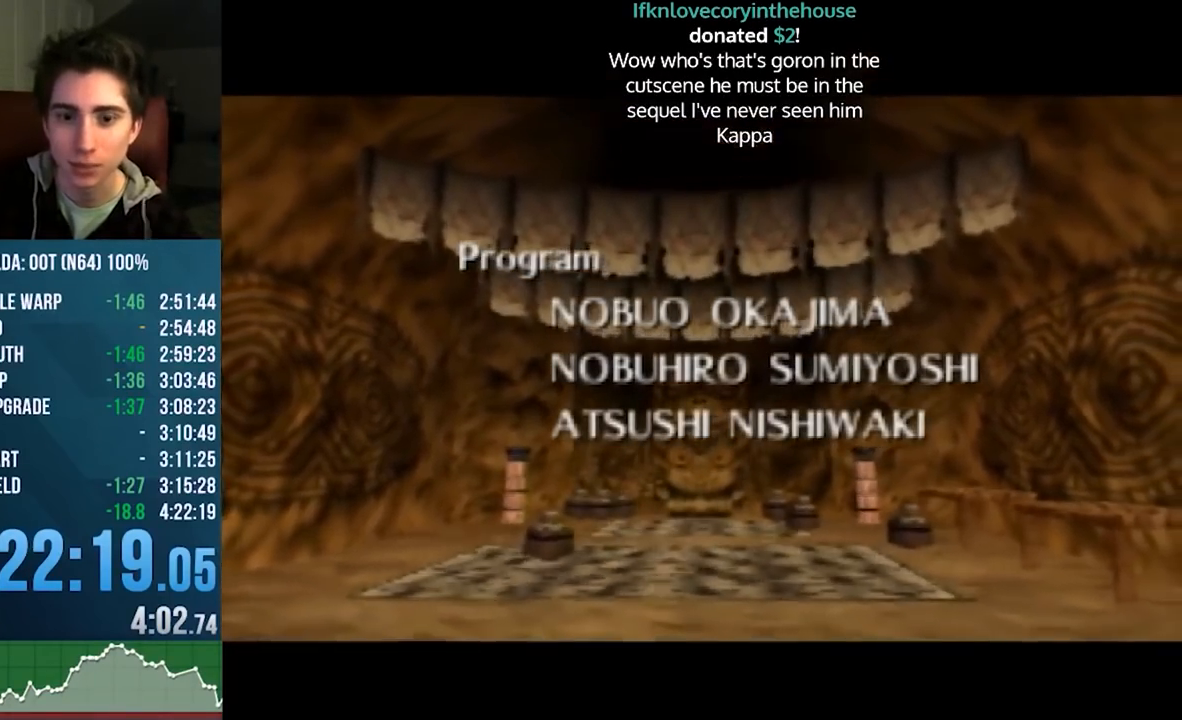
{"dt_ms": 500, "buttons": ["B"], "left_stick": "center"}
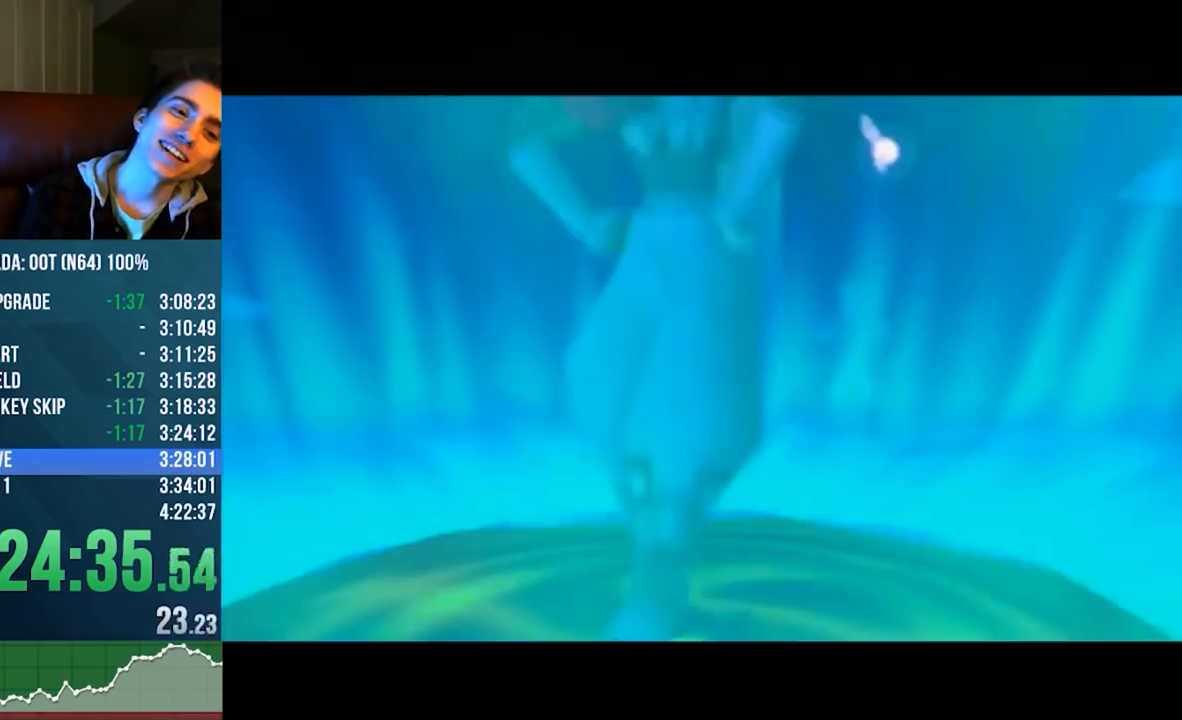
{"dt_ms": 500, "buttons": ["A", "R1", "C_UP"], "left_stick": "center", "events": [[50, "A", "down"], [50, "B", "up"], [50, "C_UP", "down"], [50, "R1", "down"], [117, "C_UP", "up"], [117, "R1", "up"], [150, "A", "up"], [183, "A", "down"], [183, "C_UP", "down"], [217, "B", "down"], [250, "A", "up"], [250, "B", "up"], [250, "C_UP", "up"], [317, "C_UP", "down"], [317, "R1", "down"], [350, "A", "down"], [417, "A", "up"], [417, "B", "down"], [417, "C_UP", "up"], [417, "R1", "up"], [450, "B", "up"], [483, "A", "down"], [483, "C_UP", "down"], [483, "R1", "down"]]}
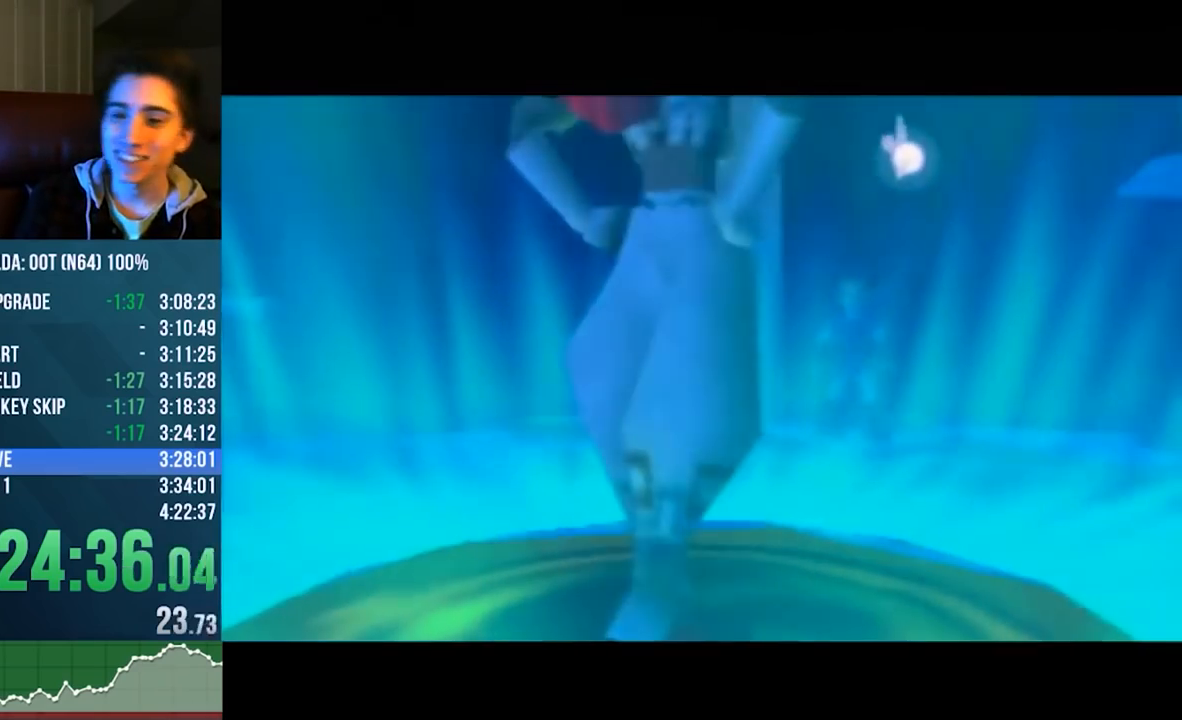
{"dt_ms": 500, "buttons": ["A", "C_UP"], "left_stick": "center", "events": [[50, "C_UP", "up"], [50, "R1", "up"], [83, "B", "down"], [117, "A", "up"], [183, "A", "down"], [183, "B", "up"], [250, "A", "up"], [317, "A", "down"], [317, "B", "down"], [317, "C_UP", "down"], [383, "B", "up"], [417, "A", "up"], [483, "A", "down"]]}
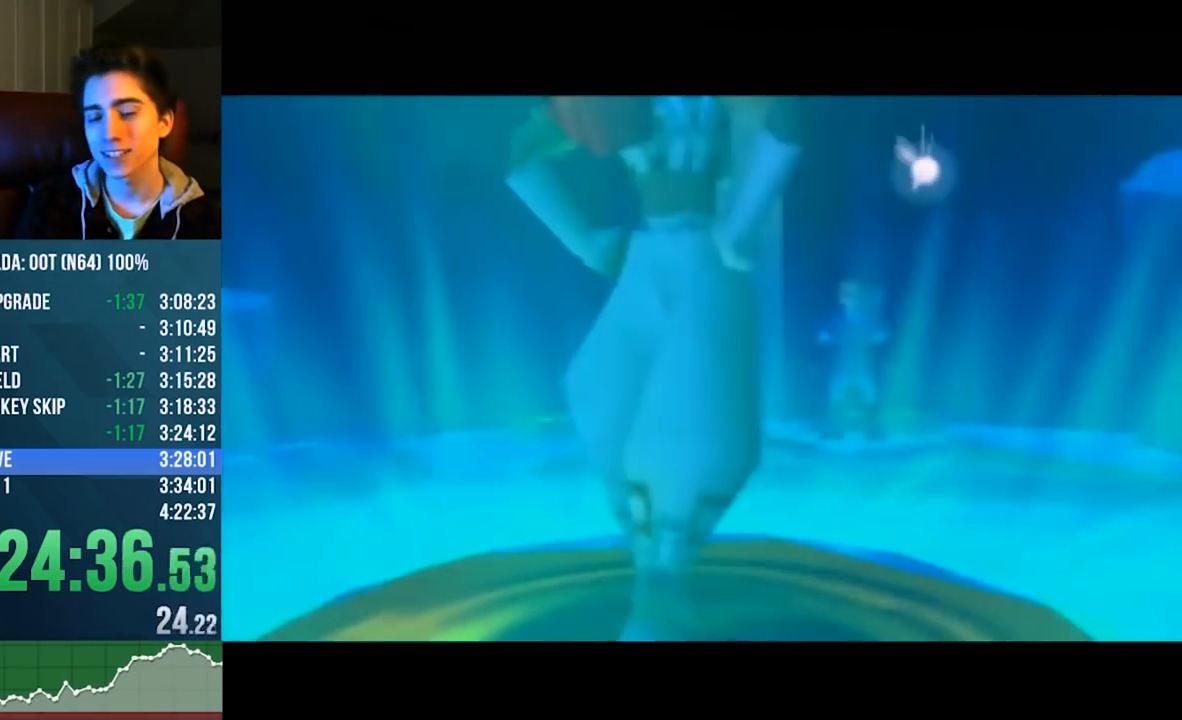
{"dt_ms": 500, "buttons": ["A", "B", "C_UP"], "left_stick": "center", "events": [[50, "B", "down"], [50, "C_UP", "up"], [83, "A", "up"], [83, "B", "up"], [117, "C_UP", "down"], [150, "A", "down"], [217, "A", "up"], [217, "B", "down"], [217, "C_UP", "up"], [283, "B", "up"], [283, "C_UP", "down"], [317, "A", "down"], [383, "A", "up"], [383, "C_UP", "up"], [417, "B", "down"], [483, "A", "down"], [483, "C_UP", "down"]]}
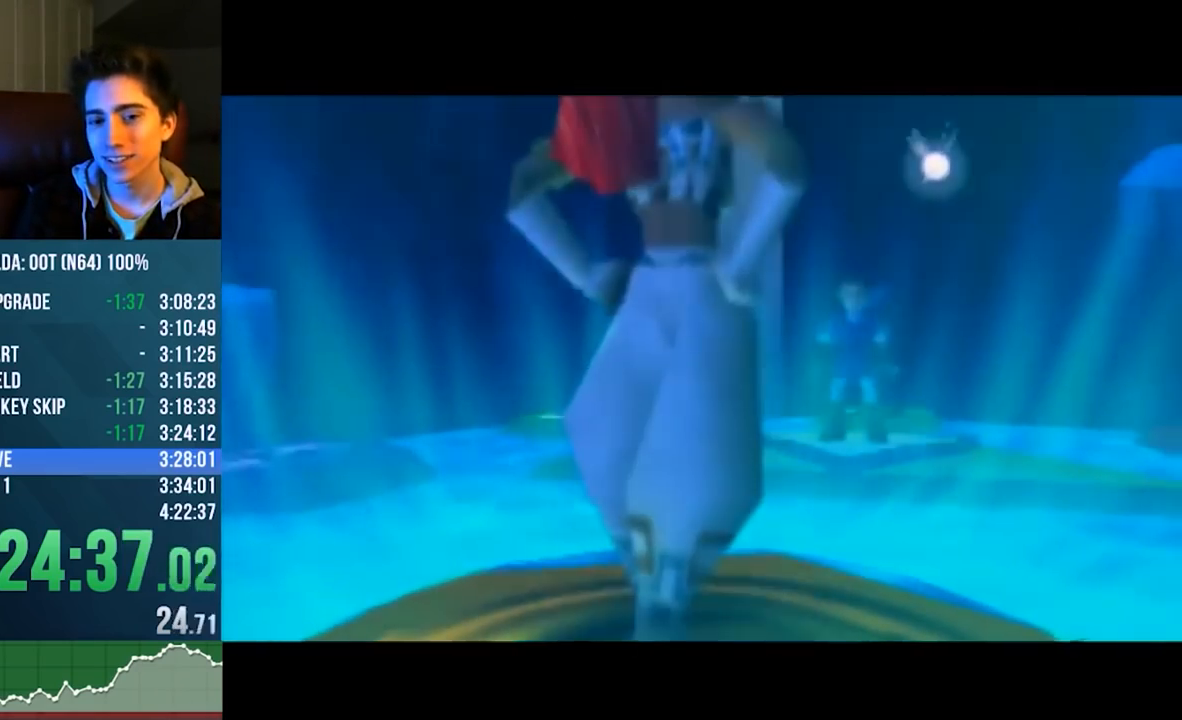
{"dt_ms": 1000, "buttons": ["A"], "left_stick": "center"}
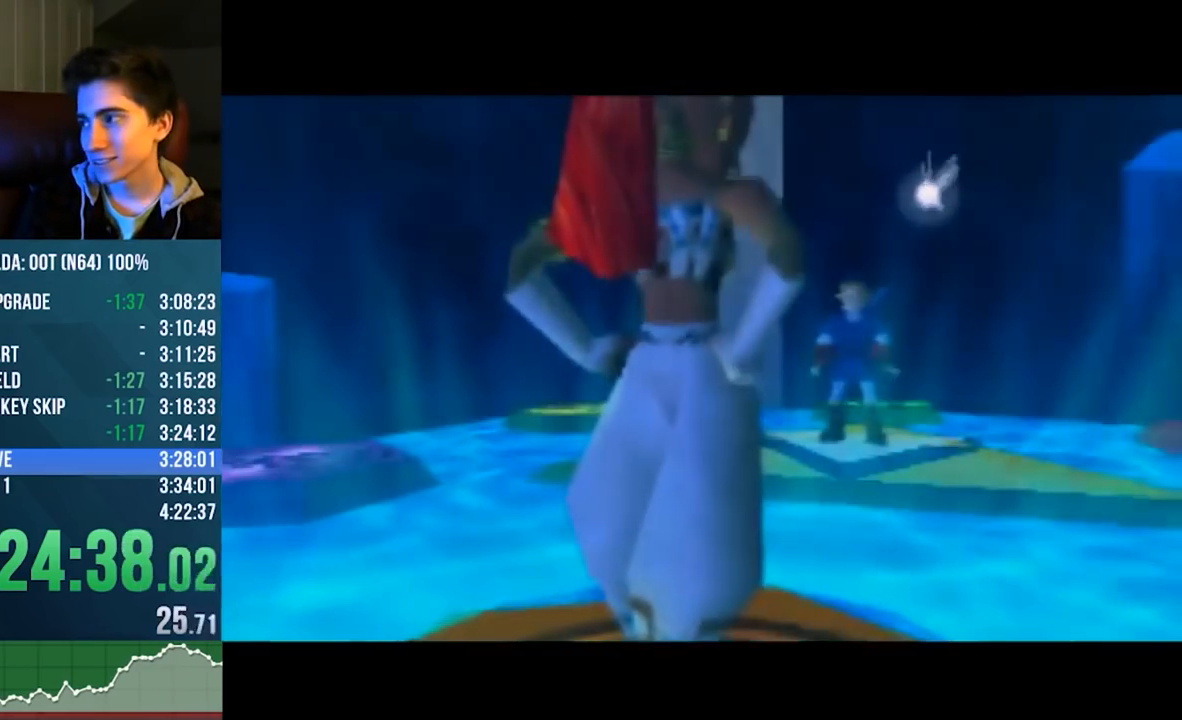
{"dt_ms": 500, "buttons": ["A", "B"], "left_stick": "center", "events": [[50, "A", "up"], [50, "B", "down"], [117, "B", "up"], [150, "A", "down"], [217, "A", "up"], [250, "B", "down"], [317, "A", "down"], [317, "B", "up"], [383, "A", "up"], [483, "A", "down"], [483, "B", "down"]]}
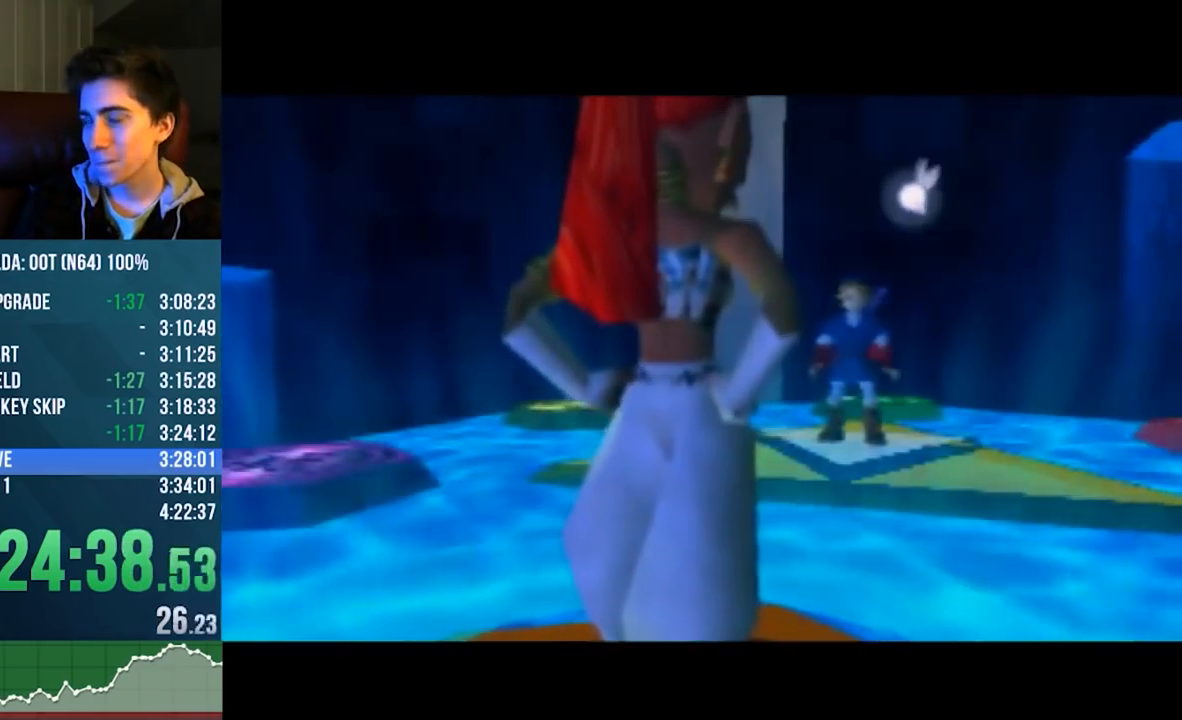
{"dt_ms": 500, "buttons": ["A", "B"], "left_stick": "center", "events": [[50, "A", "up"], [50, "B", "up"], [150, "A", "down"], [183, "B", "down"], [217, "A", "up"], [283, "A", "down"], [283, "B", "up"], [350, "A", "up"], [383, "B", "down"], [450, "A", "down"]]}
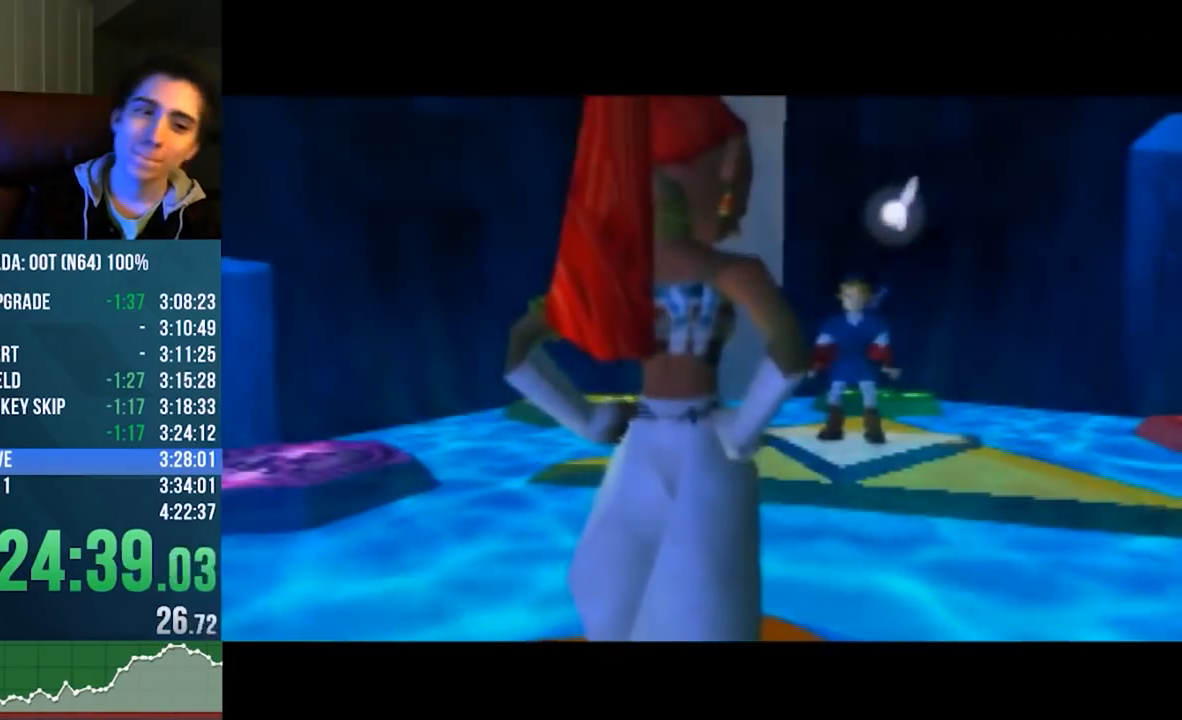
{"dt_ms": 500, "buttons": [], "left_stick": "center"}
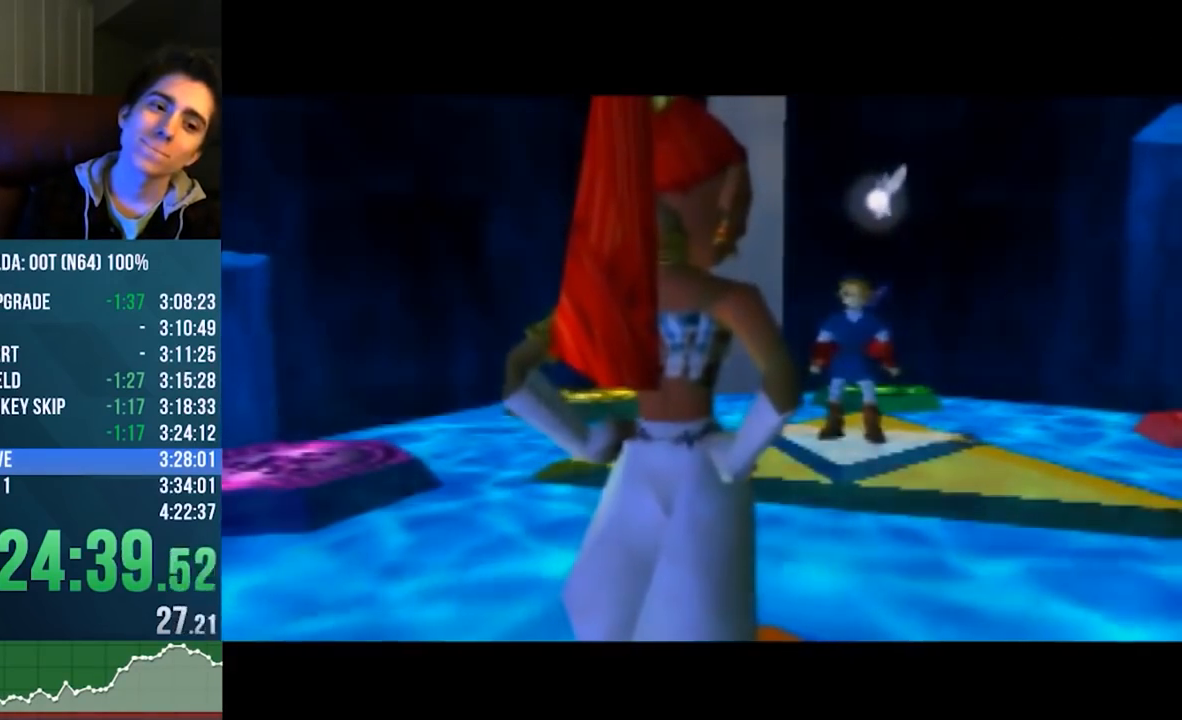
{"dt_ms": 500, "buttons": ["A", "C_UP"], "left_stick": "center", "events": [[17, "C_UP", "down"], [50, "A", "down"], [50, "B", "down"], [83, "A", "up"], [83, "C_UP", "up"], [150, "B", "up"], [183, "A", "down"], [217, "B", "down"], [250, "A", "up"], [300, "C_UP", "down"], [317, "B", "up"], [350, "A", "down"], [383, "A", "up"], [383, "C_UP", "up"], [483, "A", "down"], [483, "C_UP", "down"]]}
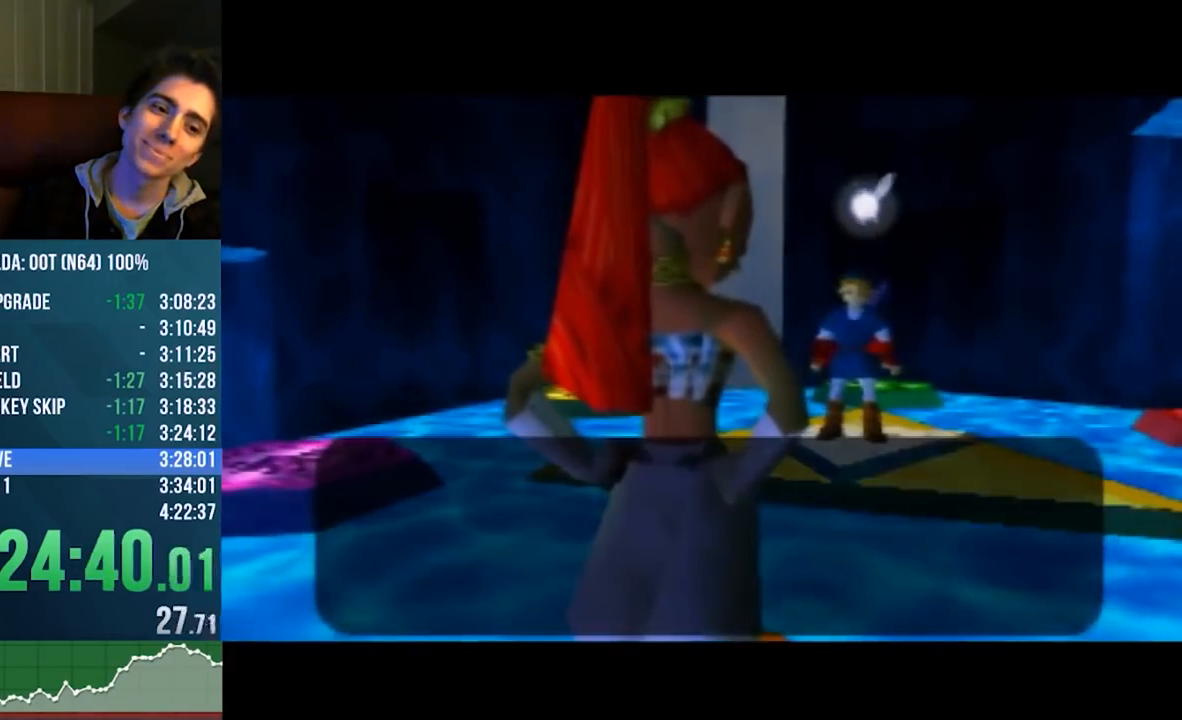
{"dt_ms": 500, "buttons": ["B", "C_UP"], "left_stick": "center", "events": [[17, "B", "down"], [50, "A", "up"], [50, "C_UP", "up"], [83, "B", "up"], [117, "C_UP", "down"], [150, "A", "down"], [183, "C_UP", "up"], [217, "A", "up"], [217, "B", "down"], [317, "A", "down"], [317, "B", "up"], [417, "A", "up"], [450, "B", "down"], [483, "C_UP", "down"]]}
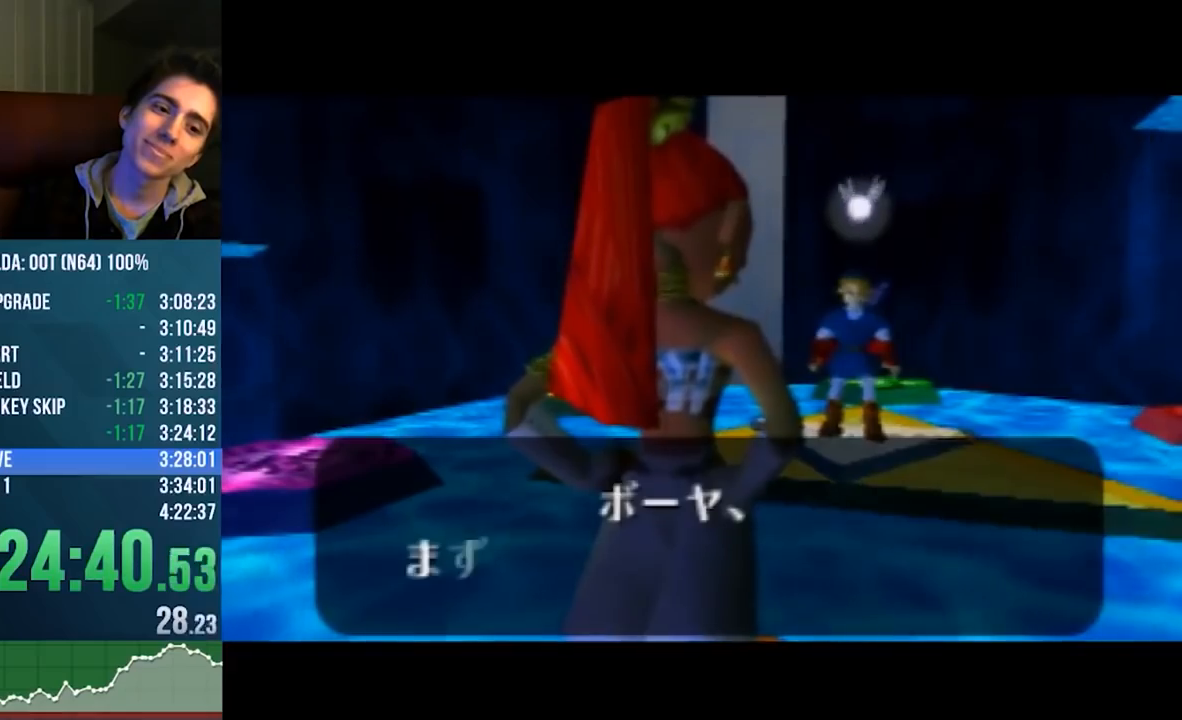
{"dt_ms": 500, "buttons": ["A"], "left_stick": "center", "events": [[17, "A", "down"], [50, "B", "up"], [50, "C_UP", "up"], [83, "A", "up"], [117, "C_UP", "down"], [150, "A", "down"], [183, "B", "down"], [183, "C_UP", "up"], [250, "A", "up"], [250, "B", "up"], [283, "C_UP", "down"], [350, "A", "down"], [383, "A", "up"], [383, "B", "down"], [383, "C_UP", "up"], [483, "A", "down"], [483, "B", "up"]]}
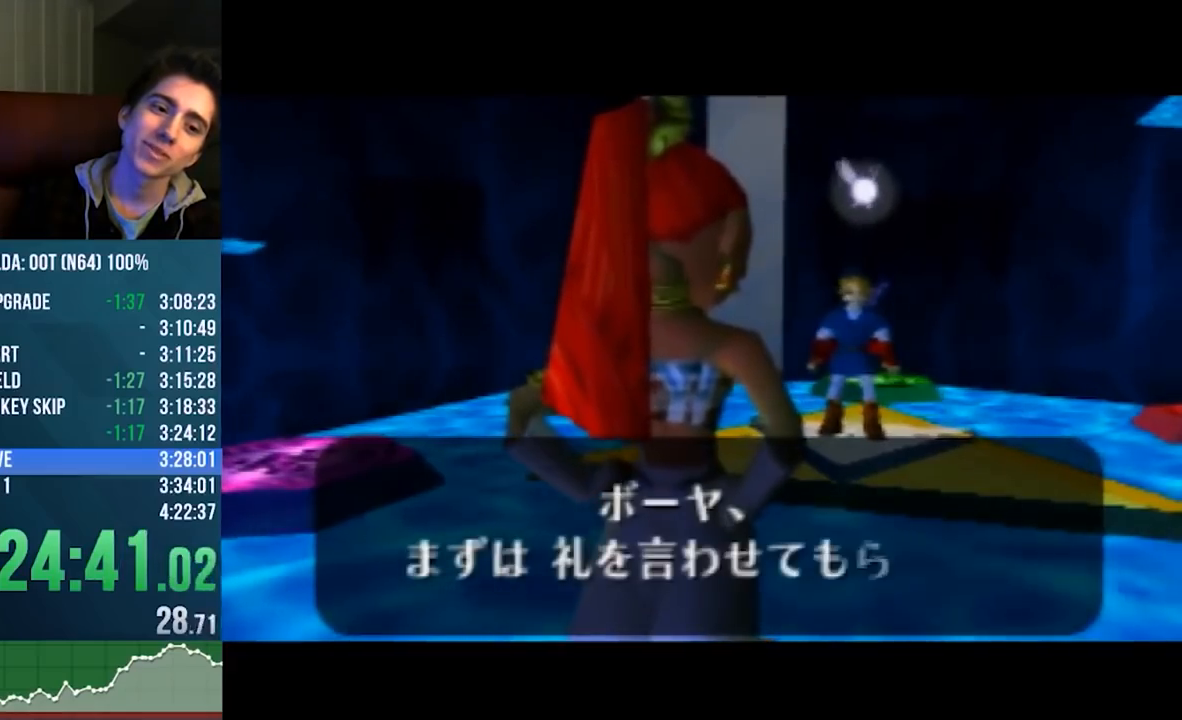
{"dt_ms": 500, "buttons": [], "left_stick": "center", "events": [[50, "A", "up"], [117, "A", "down"], [117, "B", "down"], [117, "C_UP", "down"], [183, "A", "up"], [183, "B", "up"], [183, "C_UP", "up"], [250, "C_UP", "down"], [283, "A", "down"], [350, "A", "up"], [350, "B", "down"], [367, "C_UP", "up"], [400, "B", "up"], [450, "A", "down"], [483, "A", "up"]]}
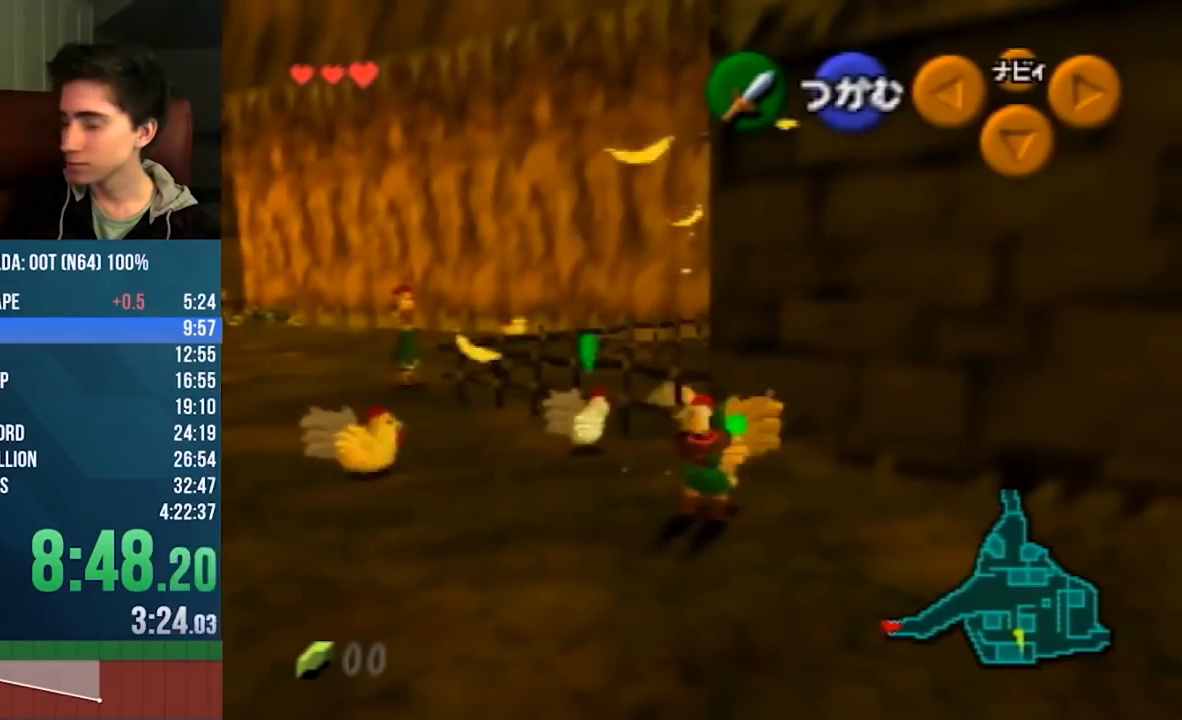
{"dt_ms": 500, "buttons": [], "left_stick": "up", "events": [[83, "left_stick", "up"]]}
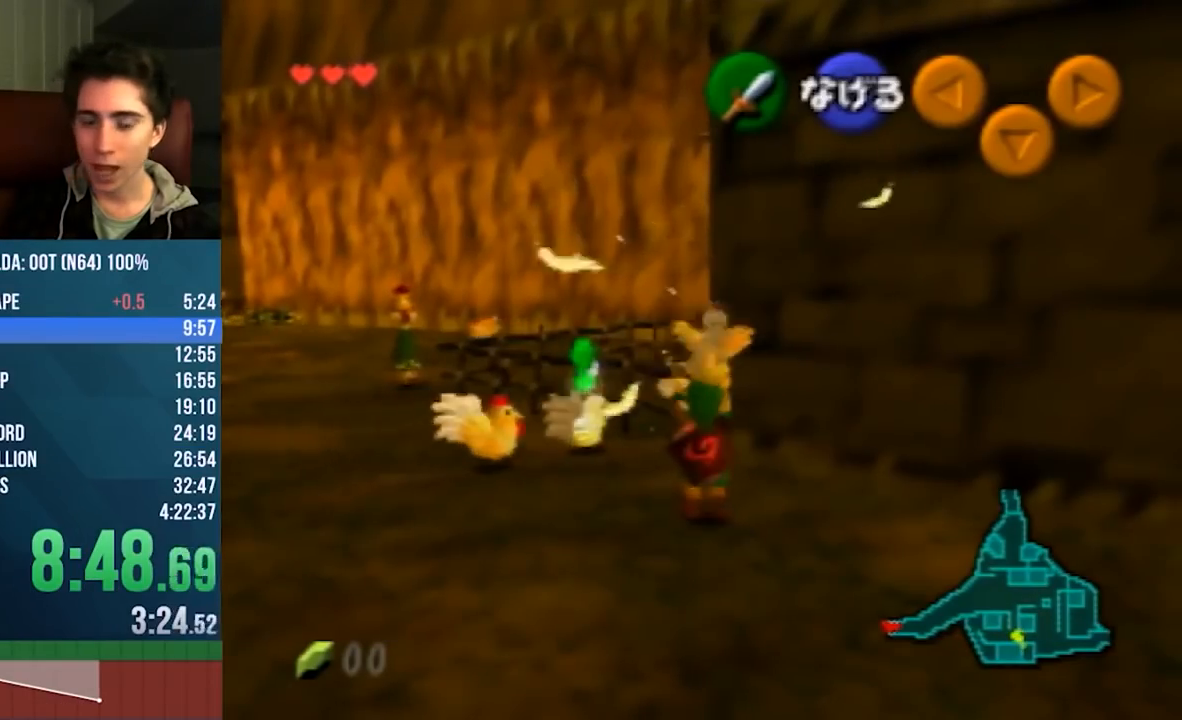
{"dt_ms": 500, "buttons": ["A", "Z"], "left_stick": "left", "events": [[83, "A", "down"], [83, "left_stick", "center"], [183, "A", "up"], [317, "left_stick", "up-left"], [350, "C_DOWN", "down"], [383, "left_stick", "left"], [400, "C_DOWN", "up"], [400, "Z", "down"], [417, "A", "down"]]}